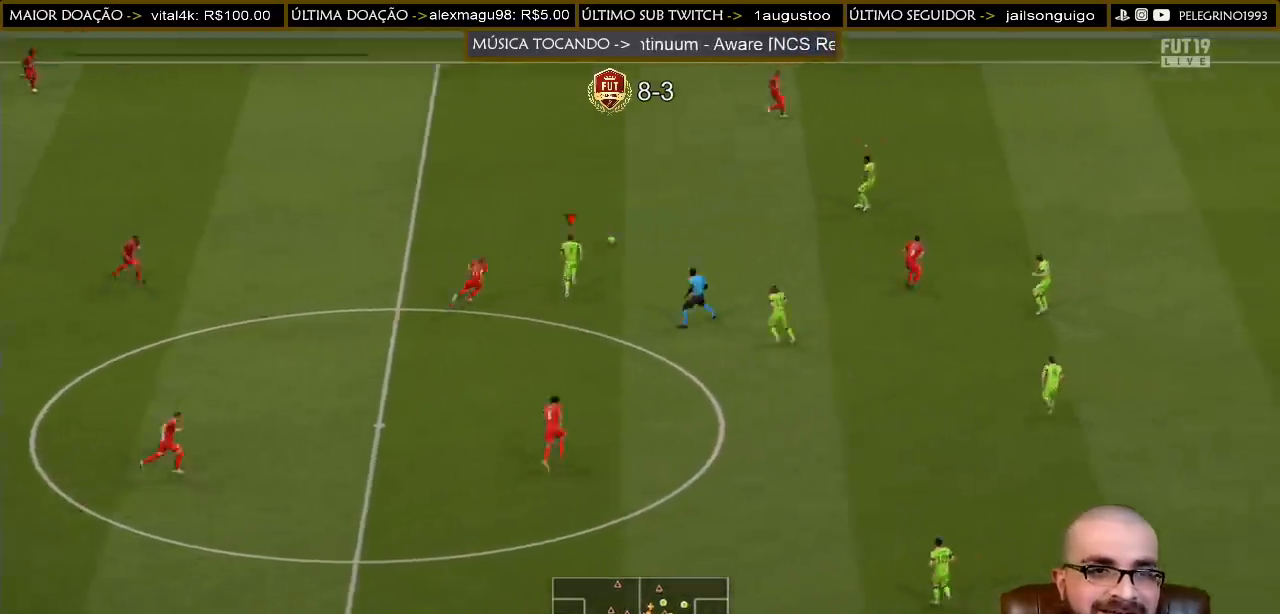
Gameplay with a controller (PlayStation layout); each line is a JSON object with the inputs held at the frame after it. "events" lists button and stick changes between this image and that frame as [ms after this image, input, new state], when the widget could be followed in between.
{"buttons": [], "left_stick": "up-left", "right_stick": "center", "events": [[33, "L1", "down"], [33, "R2", "up"], [167, "L1", "up"], [267, "L2", "down"], [400, "L2", "up"], [400, "left_stick", "up-left"]]}
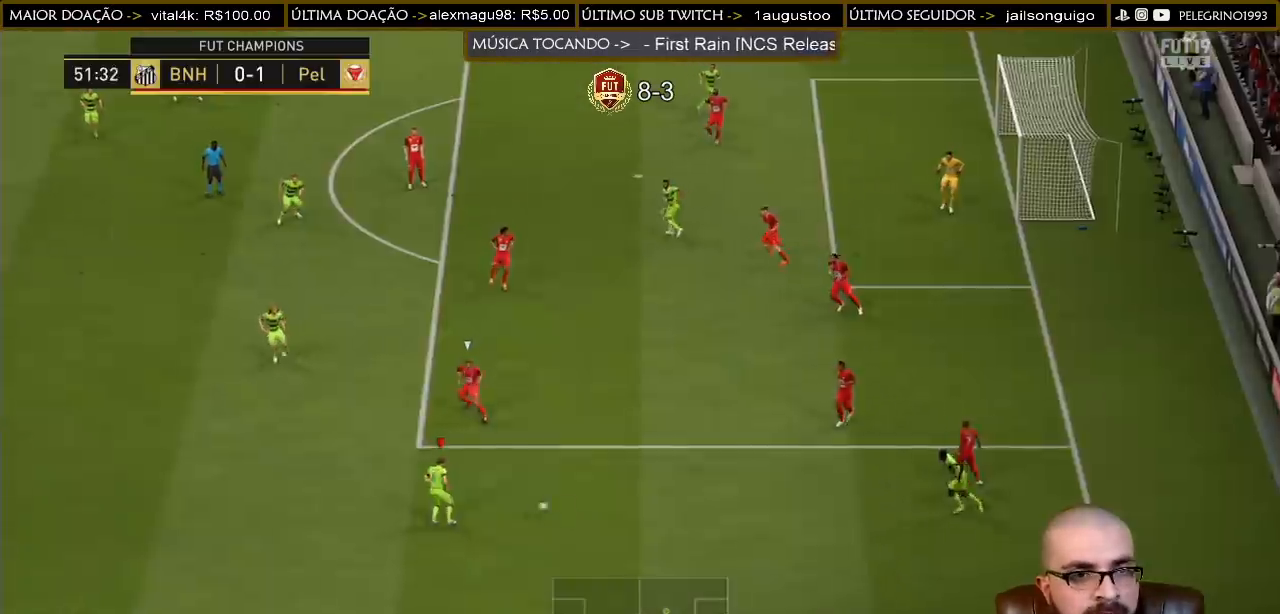
{"buttons": [], "left_stick": "down-right", "right_stick": "center", "events": [[233, "left_stick", "center"], [300, "R1", "down"], [300, "left_stick", "down-right"], [367, "R1", "up"]]}
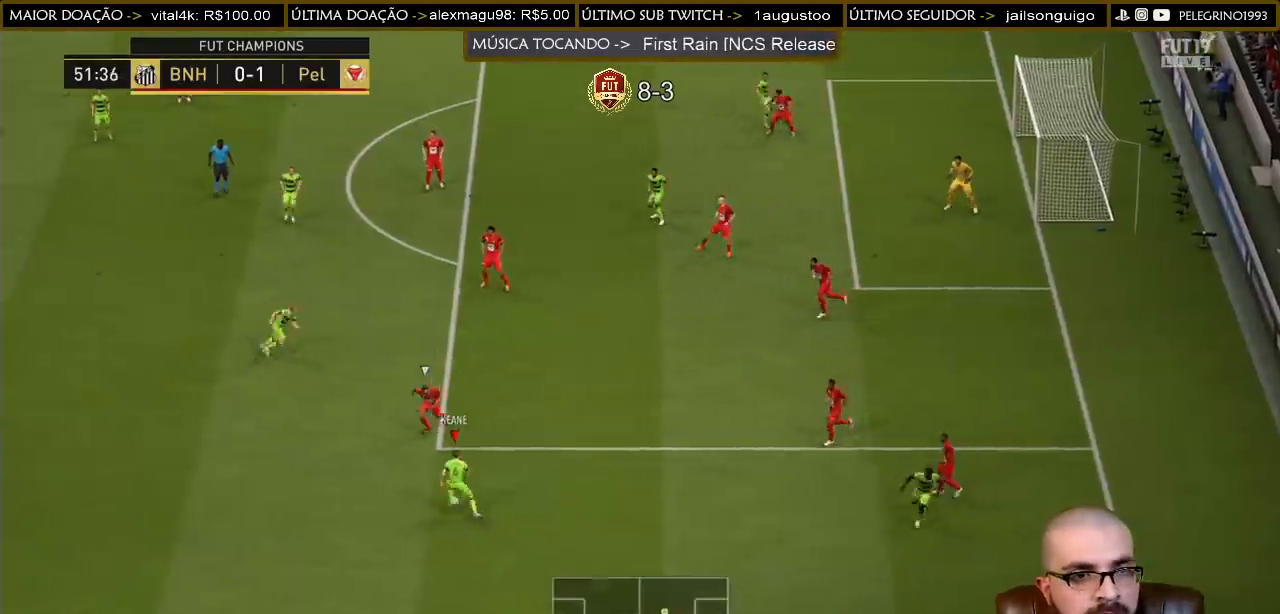
{"buttons": [], "left_stick": "down-right", "right_stick": "center", "events": []}
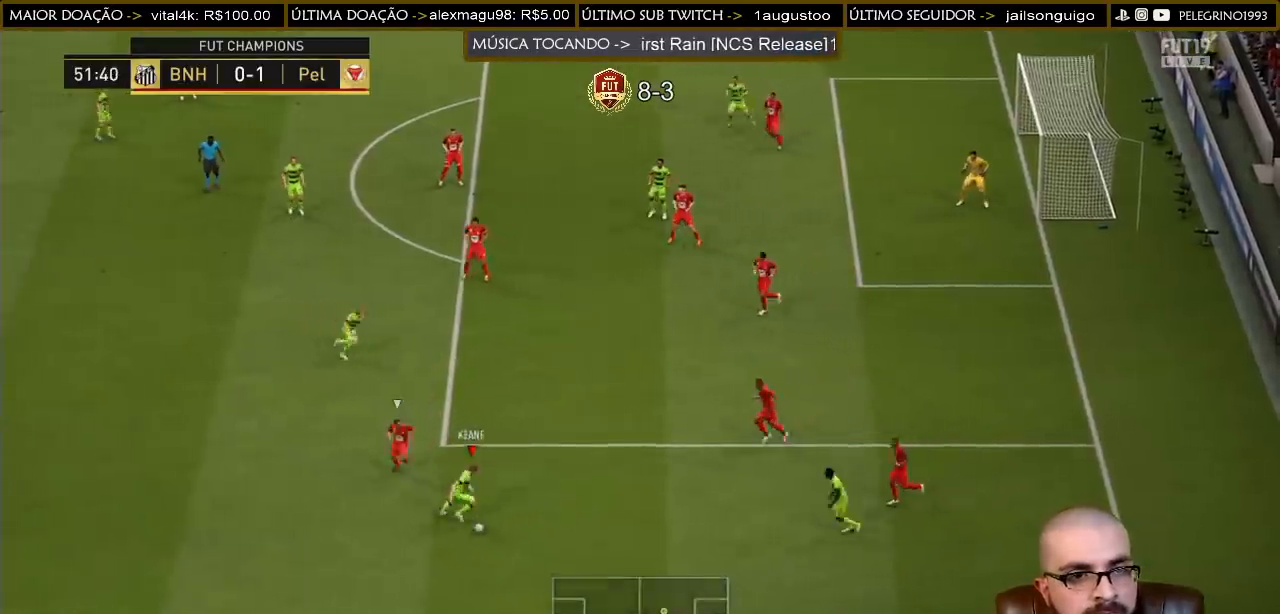
{"buttons": [], "left_stick": "right", "right_stick": "center", "events": [[67, "left_stick", "right"]]}
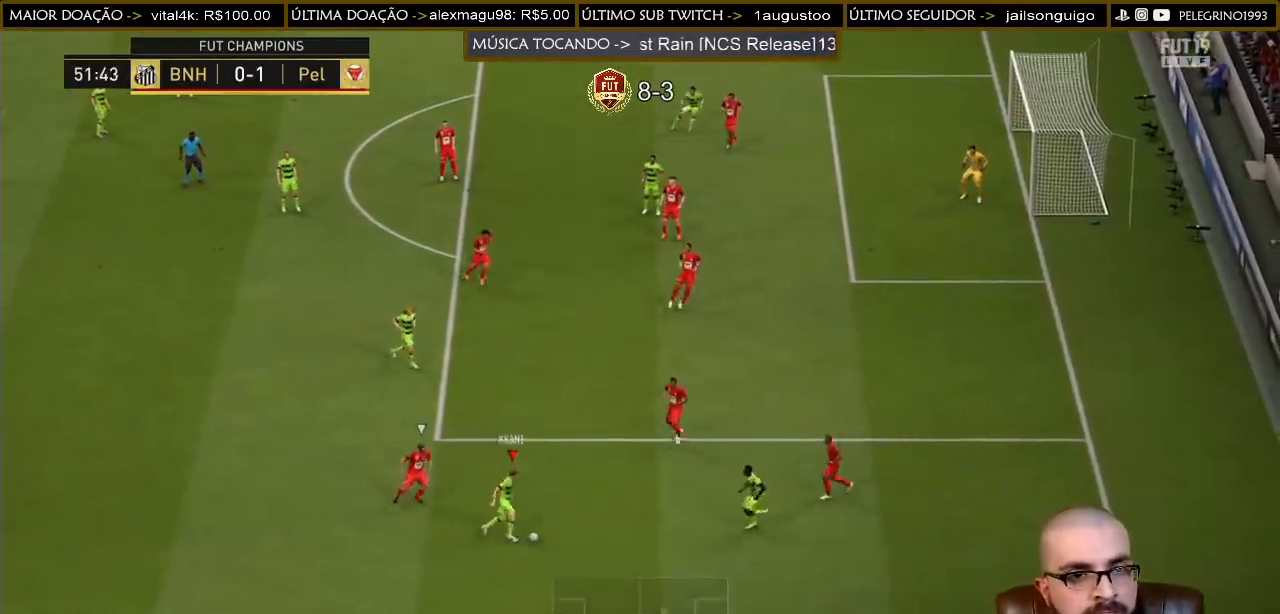
{"buttons": [], "left_stick": "left", "right_stick": "center", "events": [[33, "R1", "down"], [67, "left_stick", "left"], [100, "R1", "up"]]}
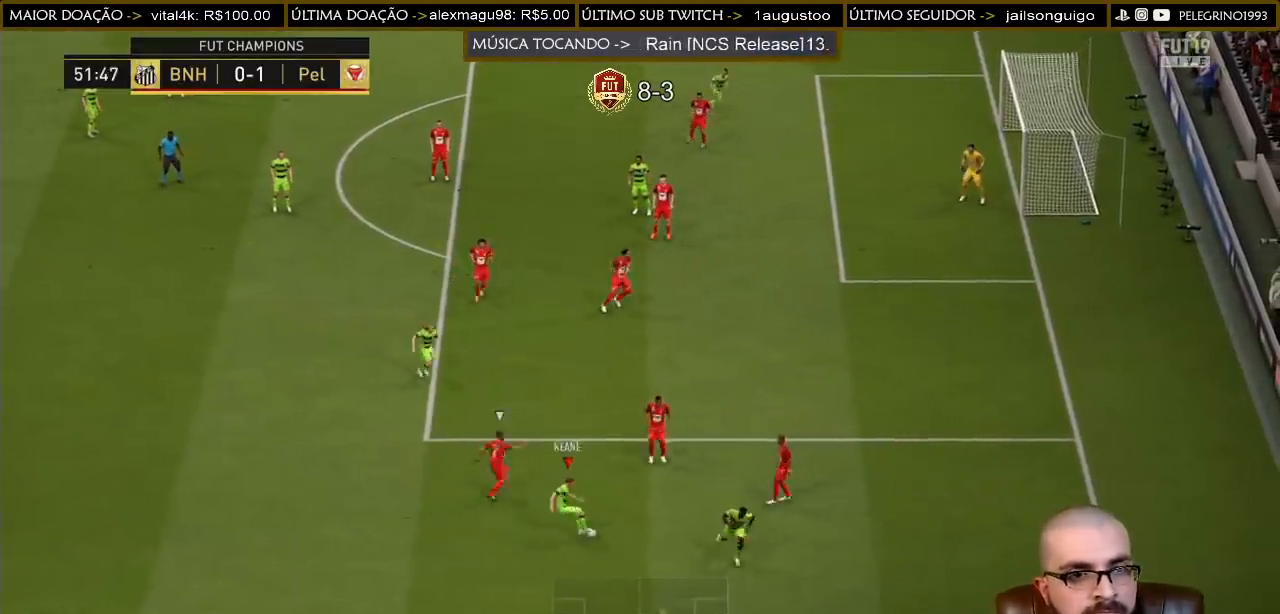
{"buttons": [], "left_stick": "left", "right_stick": "center", "events": []}
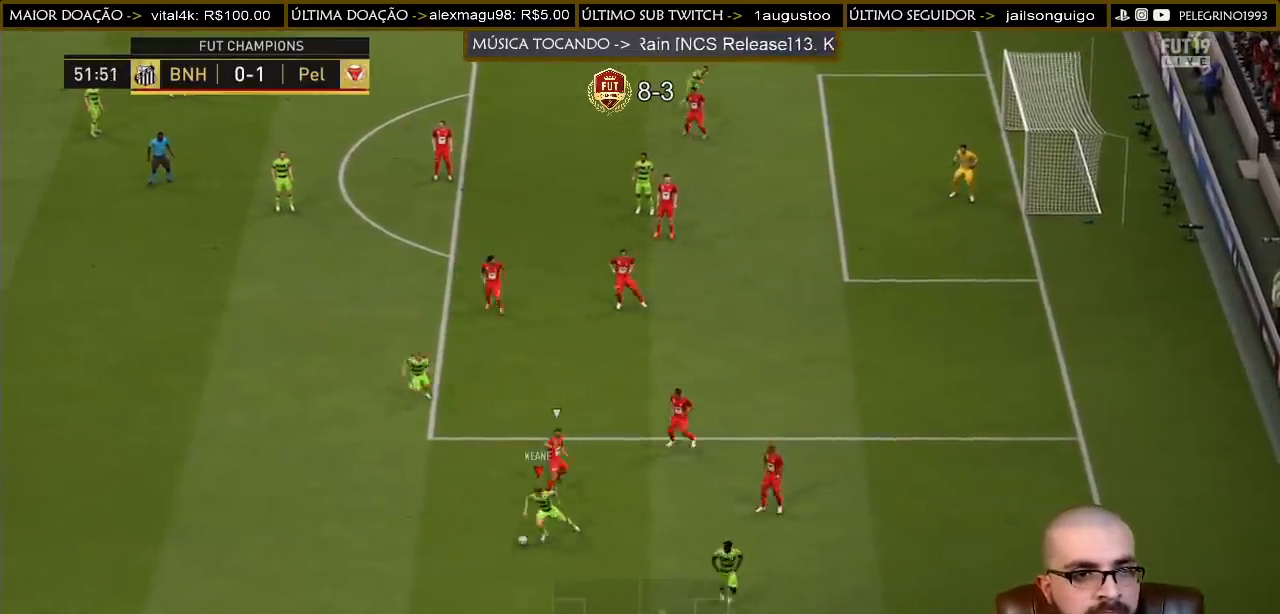
{"buttons": [], "left_stick": "up-left", "right_stick": "center", "events": [[67, "CROSS", "down"], [100, "left_stick", "up-left"], [200, "CROSS", "up"]]}
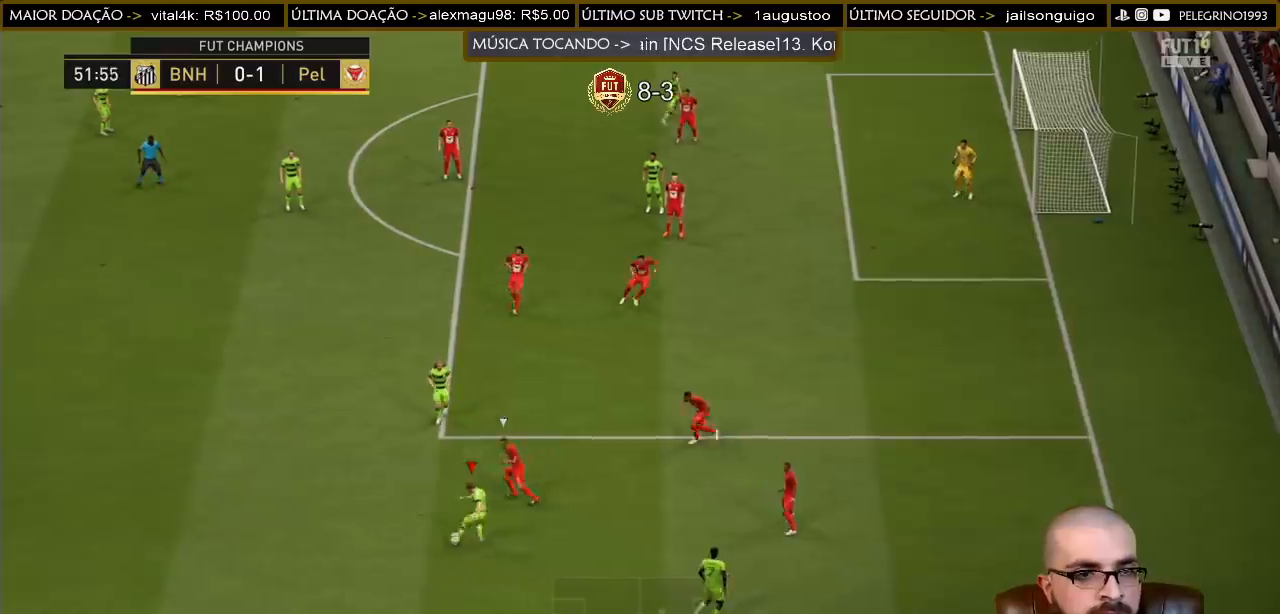
{"buttons": [], "left_stick": "up-left", "right_stick": "center", "events": [[133, "left_stick", "left"], [500, "left_stick", "up-left"]]}
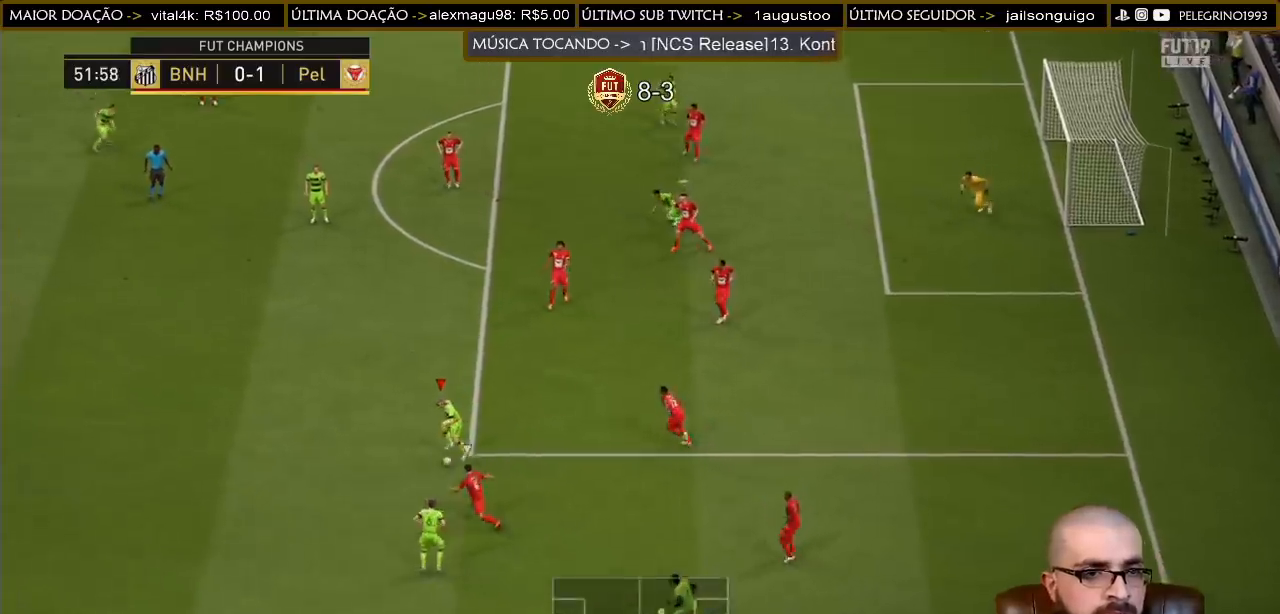
{"buttons": [], "left_stick": "up", "right_stick": "center", "events": [[200, "CROSS", "down"], [367, "CROSS", "up"], [400, "left_stick", "up"]]}
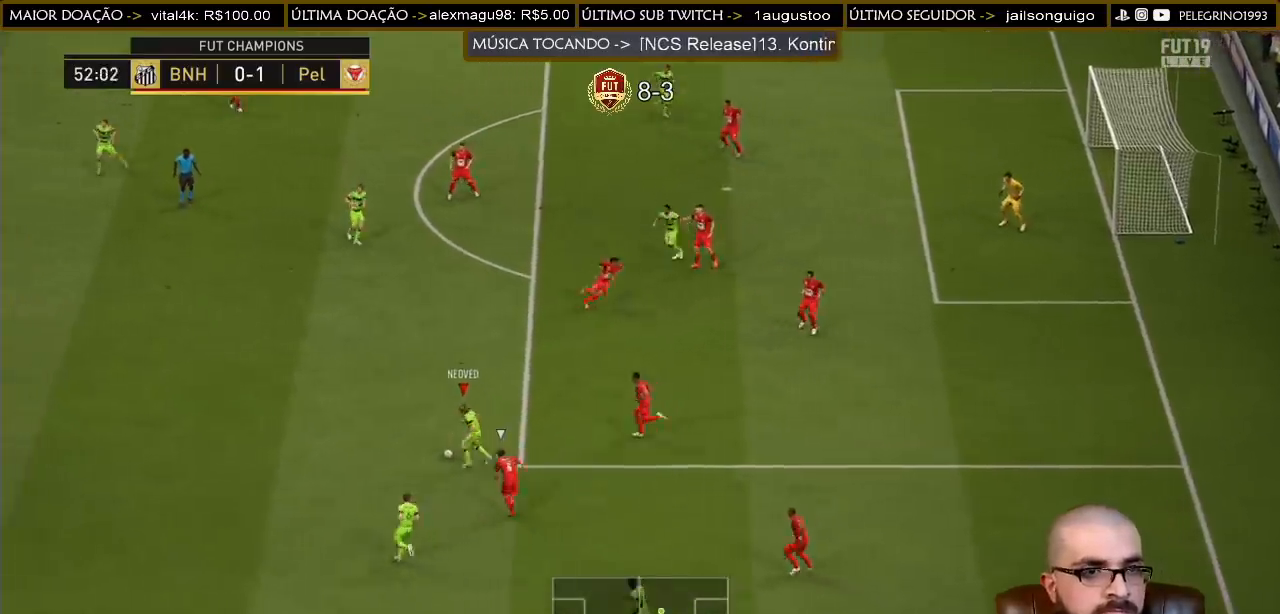
{"buttons": [], "left_stick": "right", "right_stick": "center", "events": [[200, "left_stick", "center"], [333, "left_stick", "right"]]}
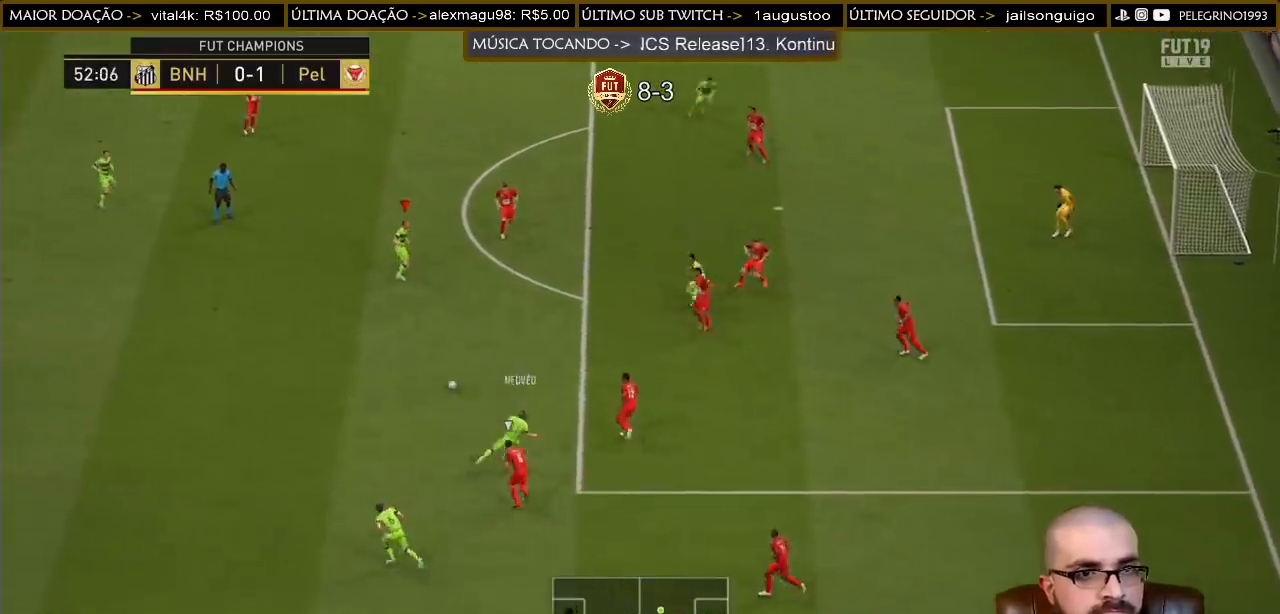
{"buttons": [], "left_stick": "up-left", "right_stick": "center", "events": [[200, "left_stick", "up-left"]]}
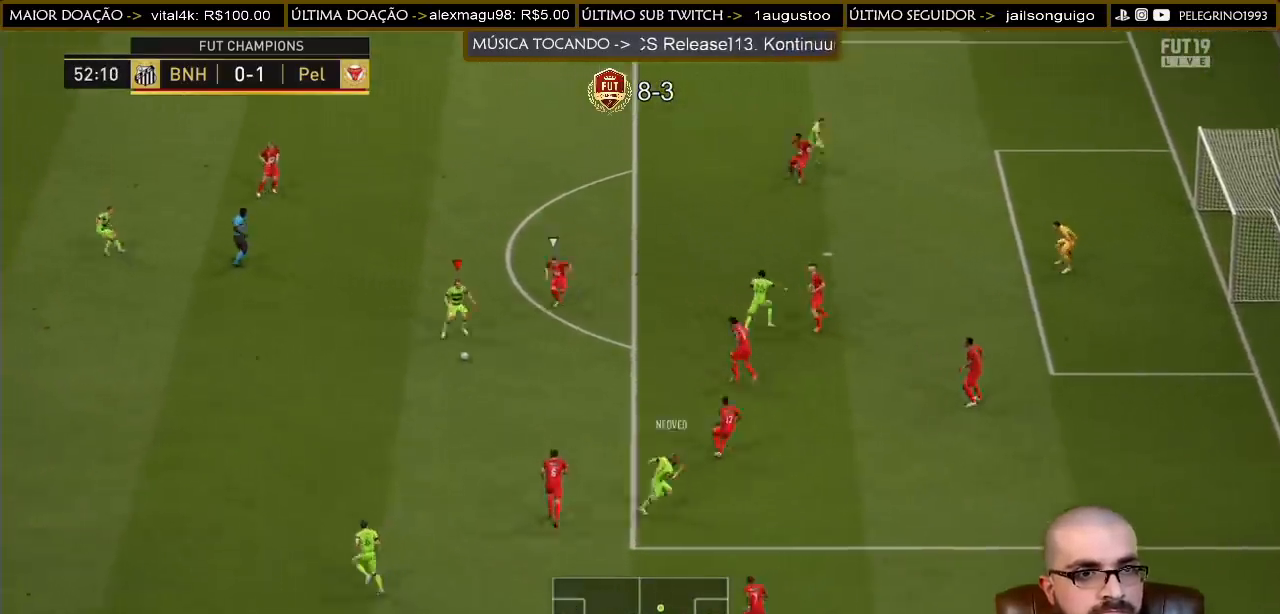
{"buttons": [], "left_stick": "up", "right_stick": "center", "events": [[367, "left_stick", "up"]]}
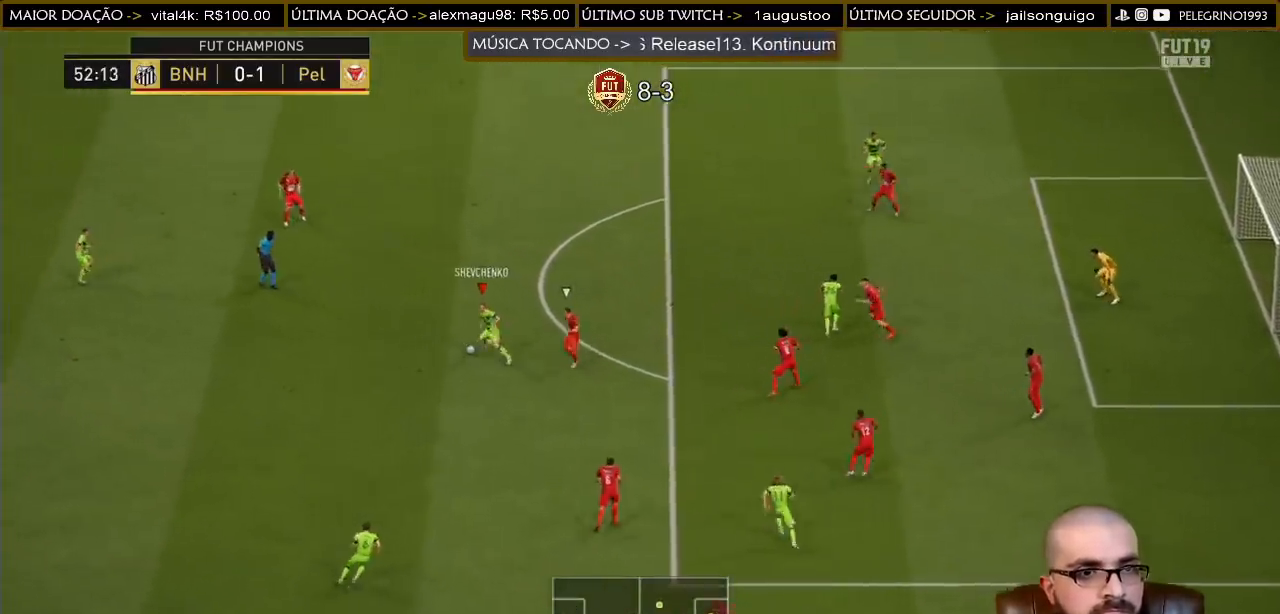
{"buttons": [], "left_stick": "up-right", "right_stick": "center", "events": [[233, "CROSS", "down"], [300, "left_stick", "up-right"], [367, "CROSS", "up"]]}
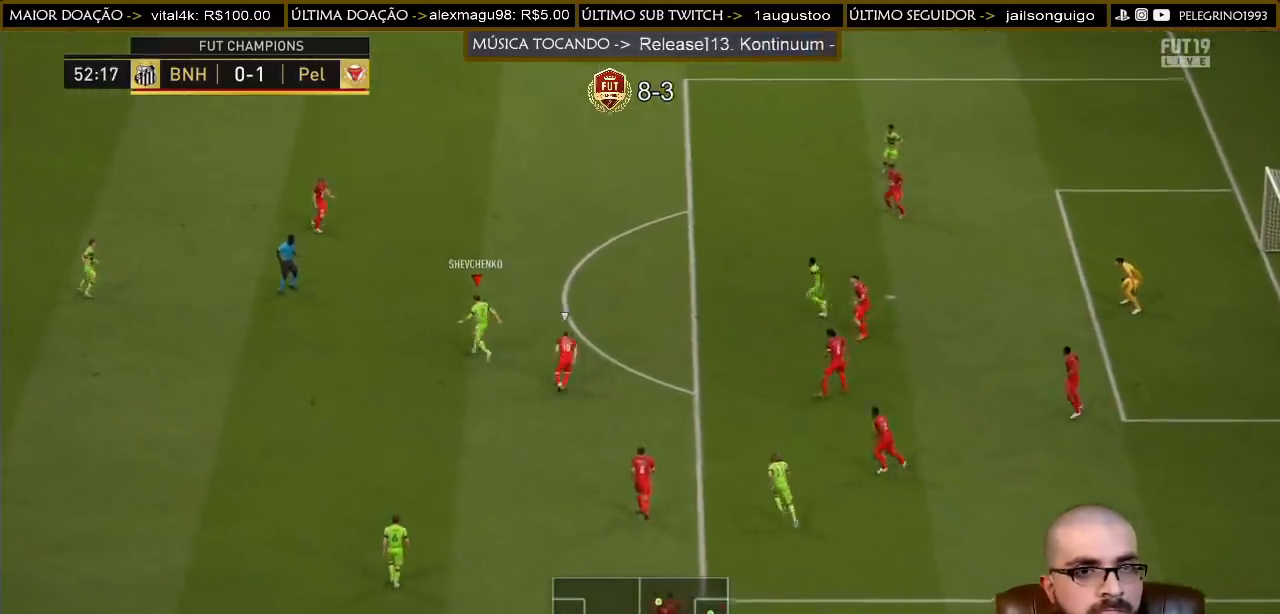
{"buttons": [], "left_stick": "up", "right_stick": "center", "events": [[367, "left_stick", "up"]]}
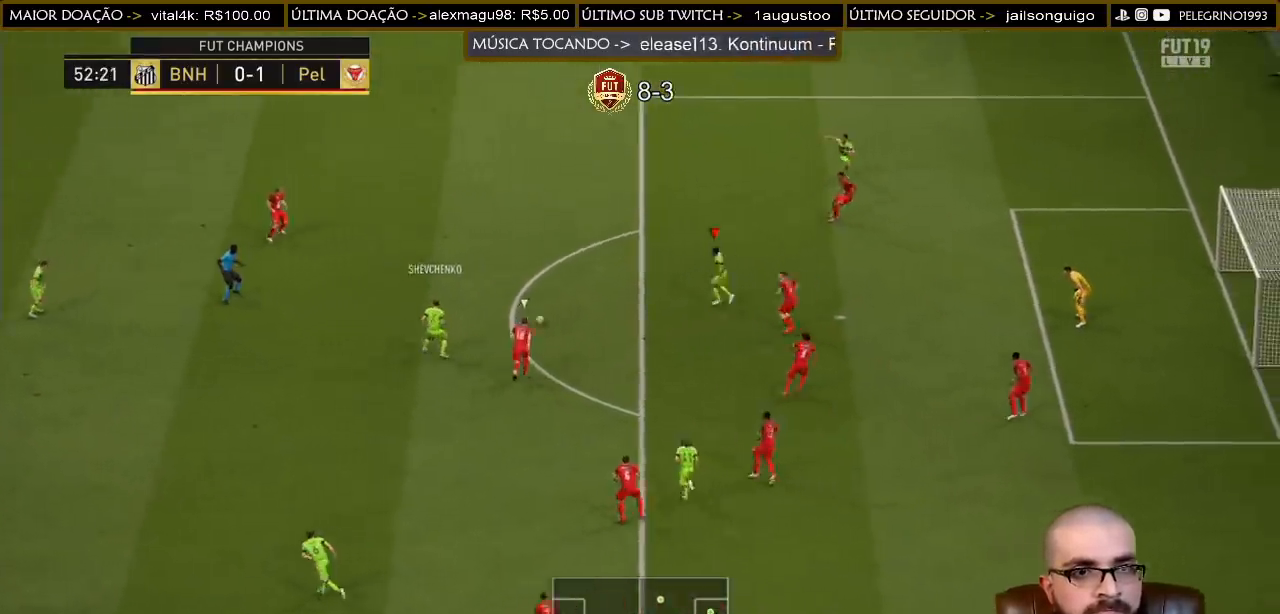
{"buttons": ["R1"], "left_stick": "down", "right_stick": "center", "events": [[467, "R1", "down"], [467, "left_stick", "down"]]}
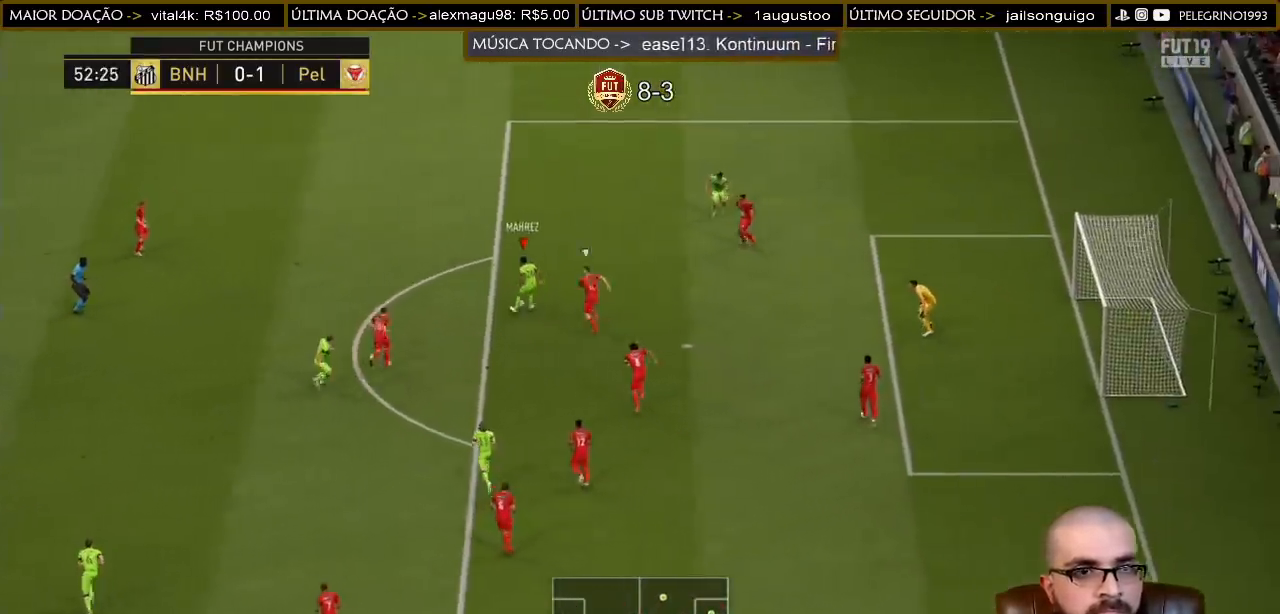
{"buttons": [], "left_stick": "down", "right_stick": "center", "events": [[67, "R1", "up"], [67, "left_stick", "down-left"], [467, "left_stick", "down"]]}
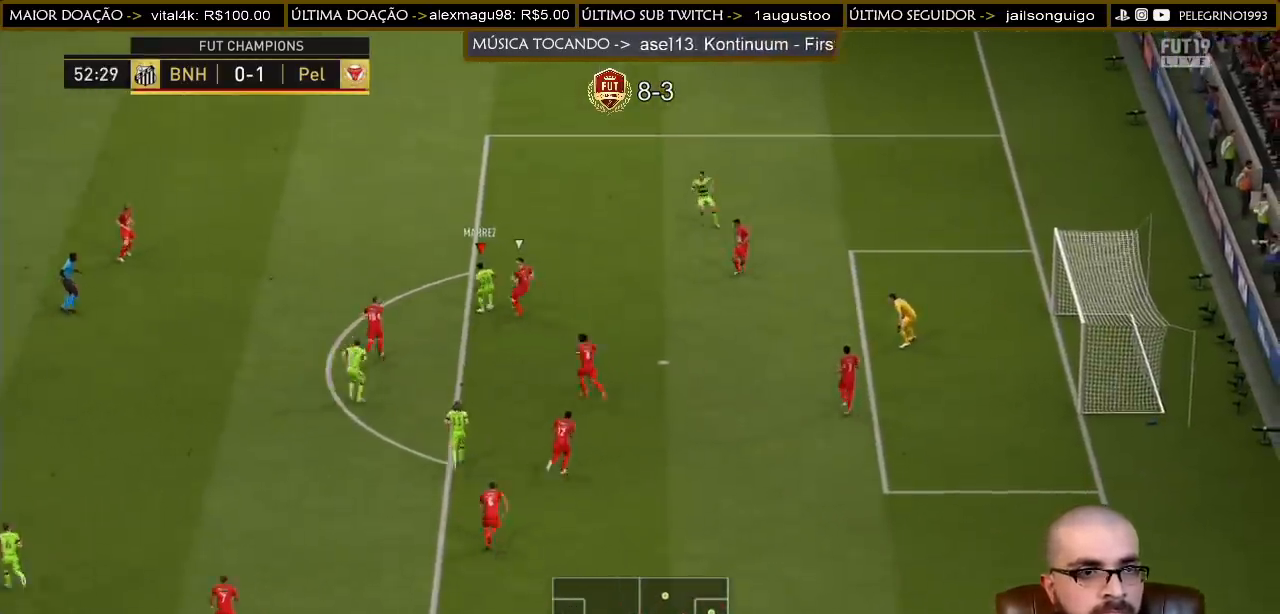
{"buttons": [], "left_stick": "down-right", "right_stick": "center", "events": [[200, "left_stick", "down-right"]]}
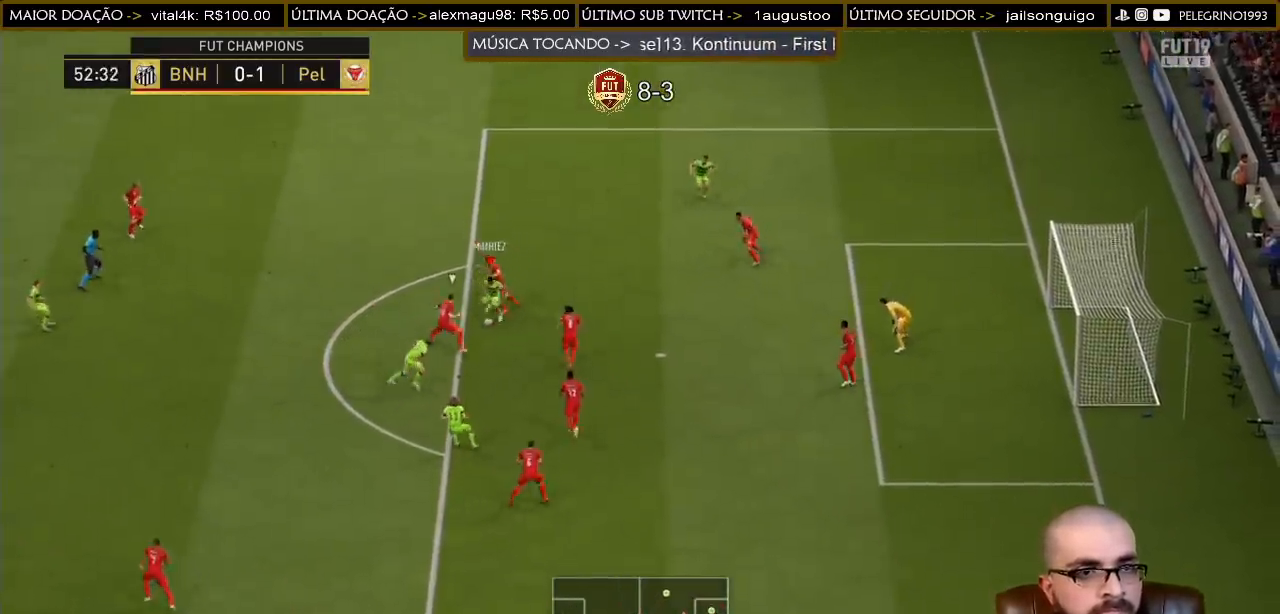
{"buttons": [], "left_stick": "right", "right_stick": "center", "events": [[167, "left_stick", "right"], [267, "SQUARE", "down"], [433, "SQUARE", "up"]]}
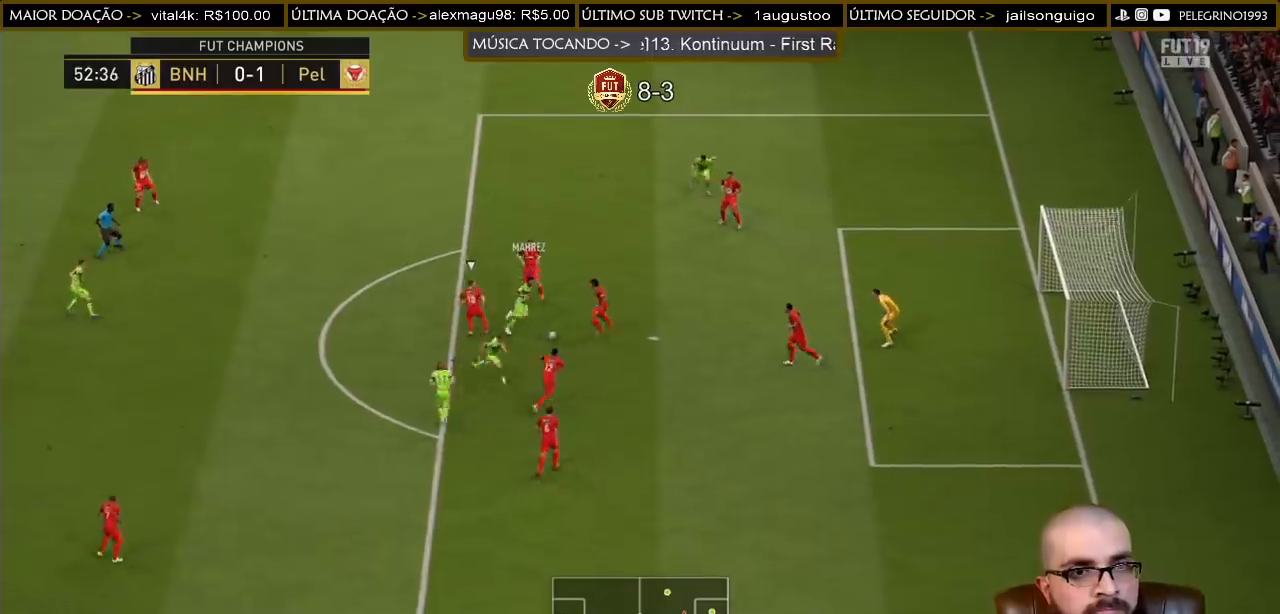
{"buttons": [], "left_stick": "right", "right_stick": "center", "events": [[167, "SQUARE", "down"], [333, "SQUARE", "up"]]}
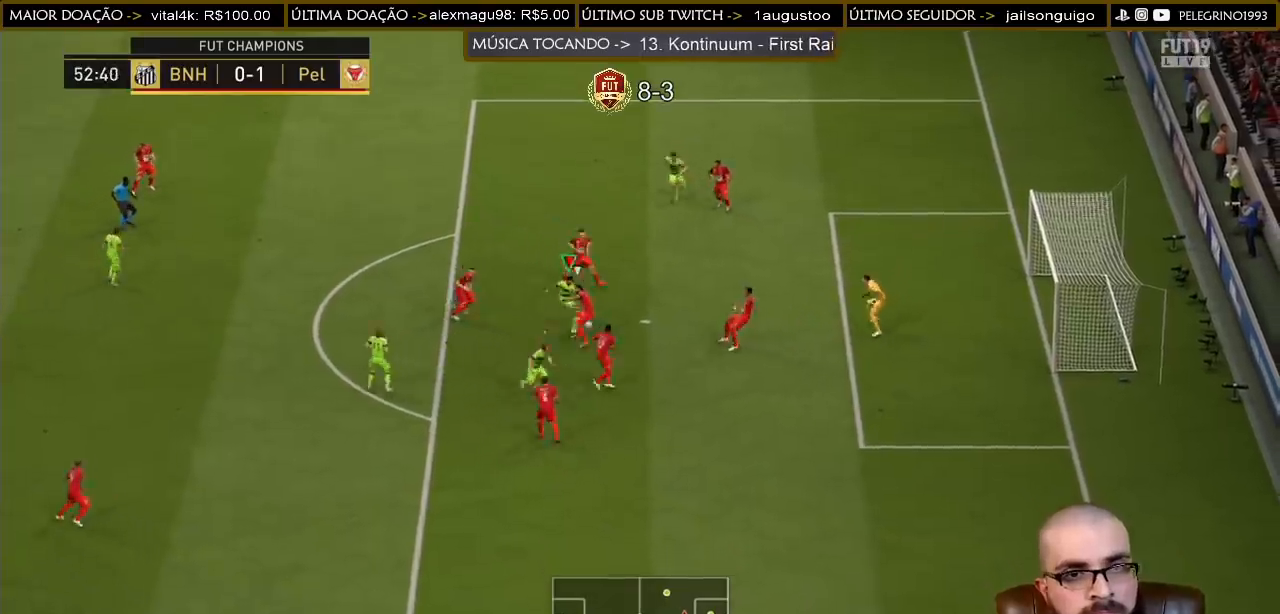
{"buttons": ["R2"], "left_stick": "down-right", "right_stick": "center", "events": [[133, "left_stick", "down-right"], [500, "R2", "down"]]}
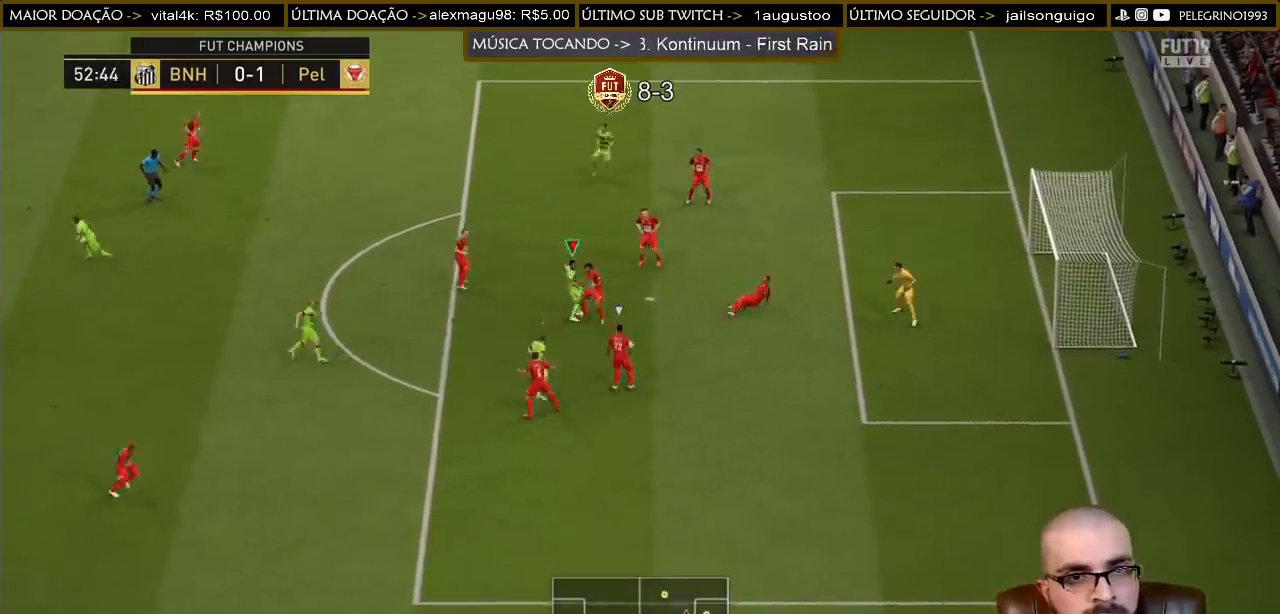
{"buttons": ["R2"], "left_stick": "up", "right_stick": "center", "events": [[67, "left_stick", "left"], [200, "L1", "down"], [300, "L1", "up"], [300, "left_stick", "up-left"], [433, "left_stick", "up"]]}
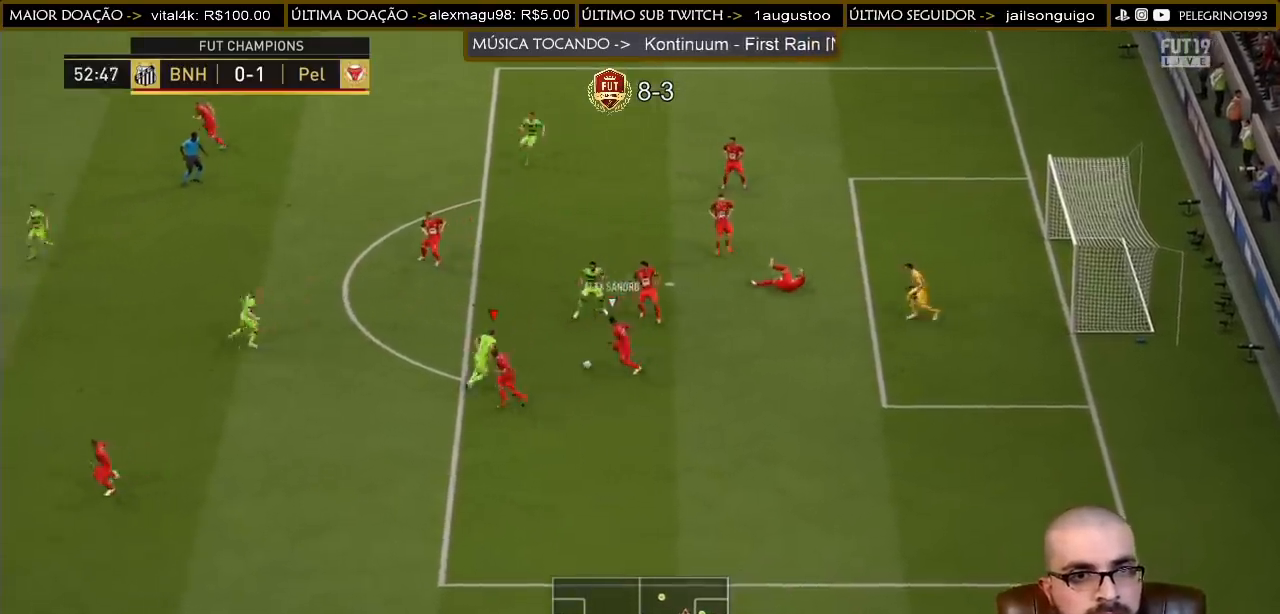
{"buttons": ["L1", "R2"], "left_stick": "left", "right_stick": "center", "events": [[167, "SQUARE", "down"], [267, "SQUARE", "up"], [400, "left_stick", "left"], [467, "L1", "down"]]}
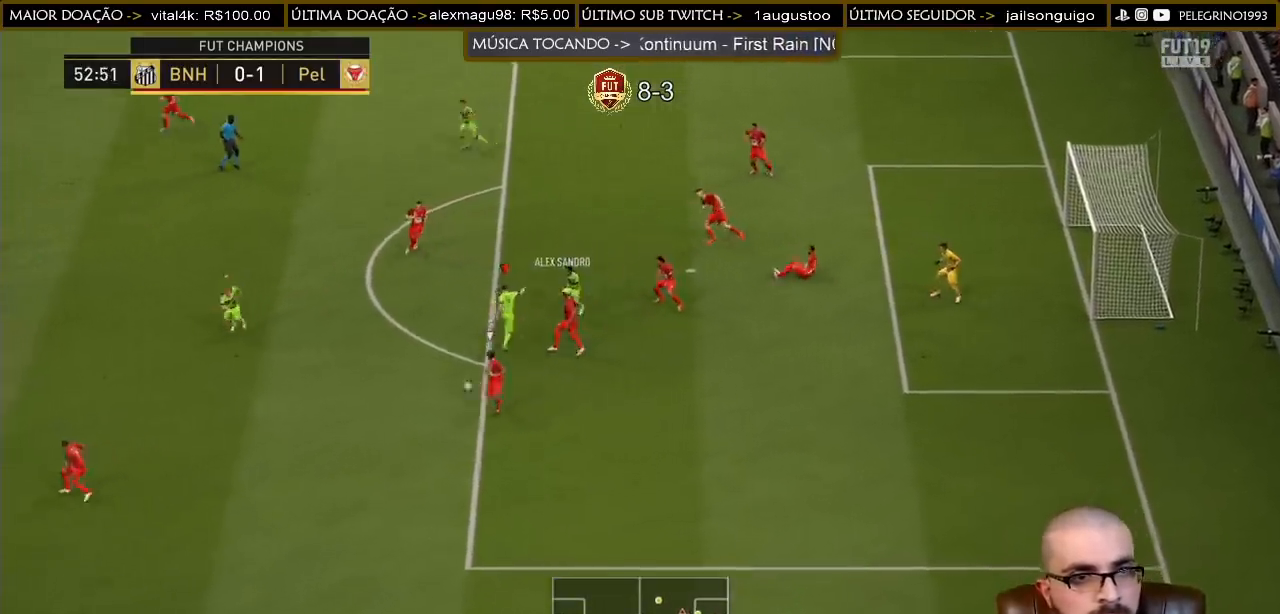
{"buttons": ["R2"], "left_stick": "down-left", "right_stick": "center", "events": [[67, "L1", "up"], [100, "left_stick", "down-left"]]}
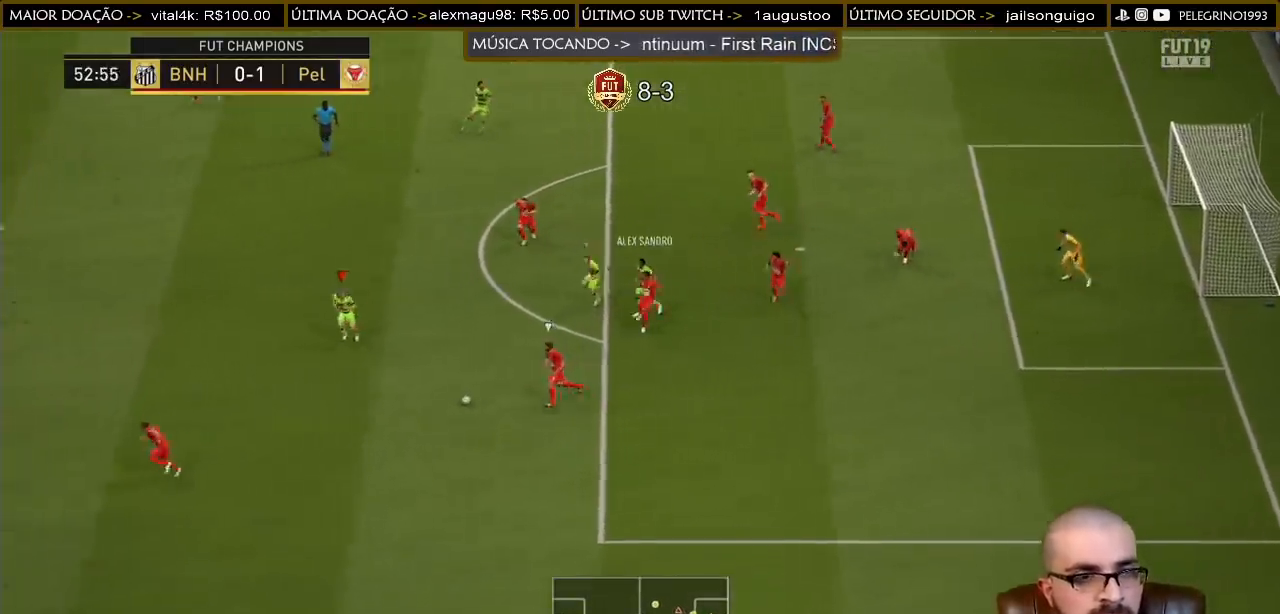
{"buttons": ["R2"], "left_stick": "down-left", "right_stick": "center", "events": []}
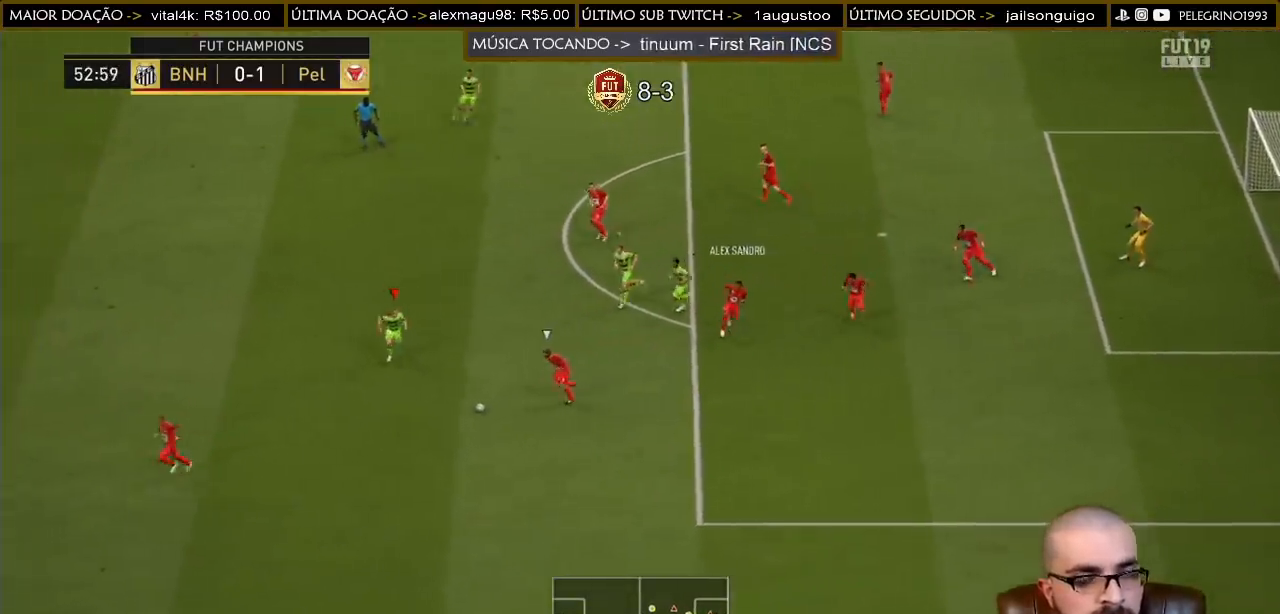
{"buttons": ["SQUARE", "R2"], "left_stick": "down", "right_stick": "center", "events": [[200, "SQUARE", "down"], [267, "left_stick", "down"]]}